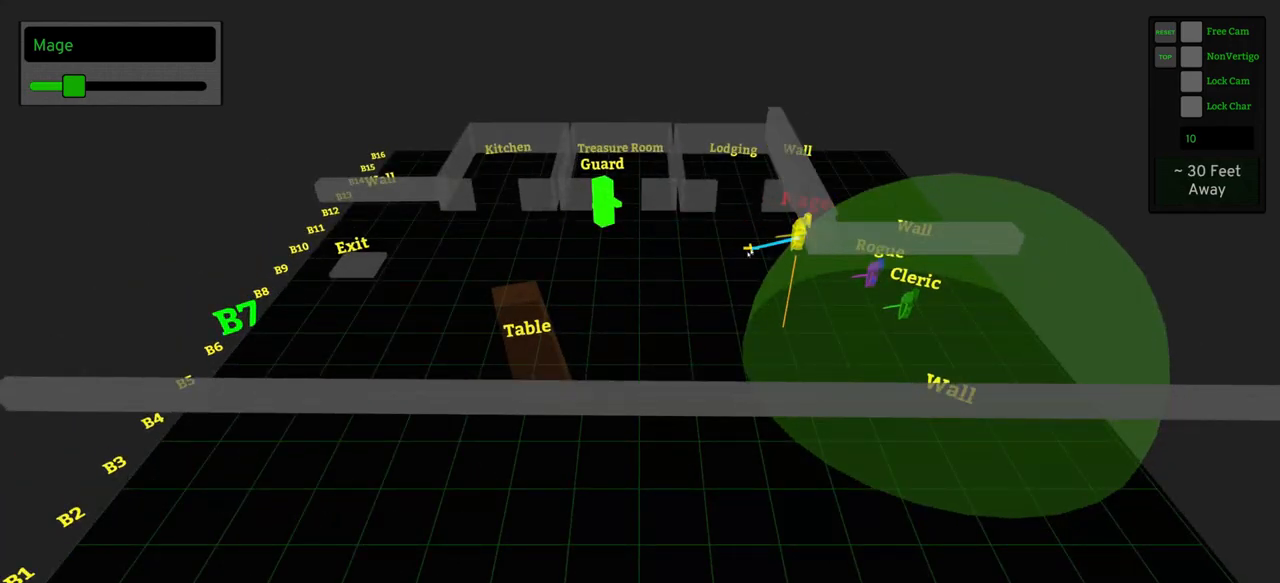
Gameplay with keyboard and mouse; each line is a JSON object with the keys and mouse buttons held at the frame after it. "events" lists presses ("down") and releases ("up") of ".", "/", "0", "1", "2", "3", "4", "5", "6", "7", "8", "9", "a", "alt_l", "alt_r", "b", "backslash", "backspace", "c", "caps_lock", "comma", "ctrl_l", "ctrl_r", "d", "e", "equals", "f", "g", "h", "i", "j", "k", "l", "lbracket", "m", "minus", "n", "o", "p", "q", "quote", "r", "rbracket", "return", "s", "semicolon", "shift_l", "shift_r", "space", "super_l", "super_r", "t", "tab", "tilde", "u", "v", "w", "x", "y", "z", "mouse_left" and "mouse_right" between this image and that frame as [ms after this image, input, new state], when the widget could be followed in between. "mouse_left", "mouse_right" = the "left", "right" buttons of the "mouse" list. No other keys are recorded. Not read: mouse_move.
{"keys": [], "mouse": [], "events": [[250, "mouse_left", "down"], [283, "mouse_left", "up"]]}
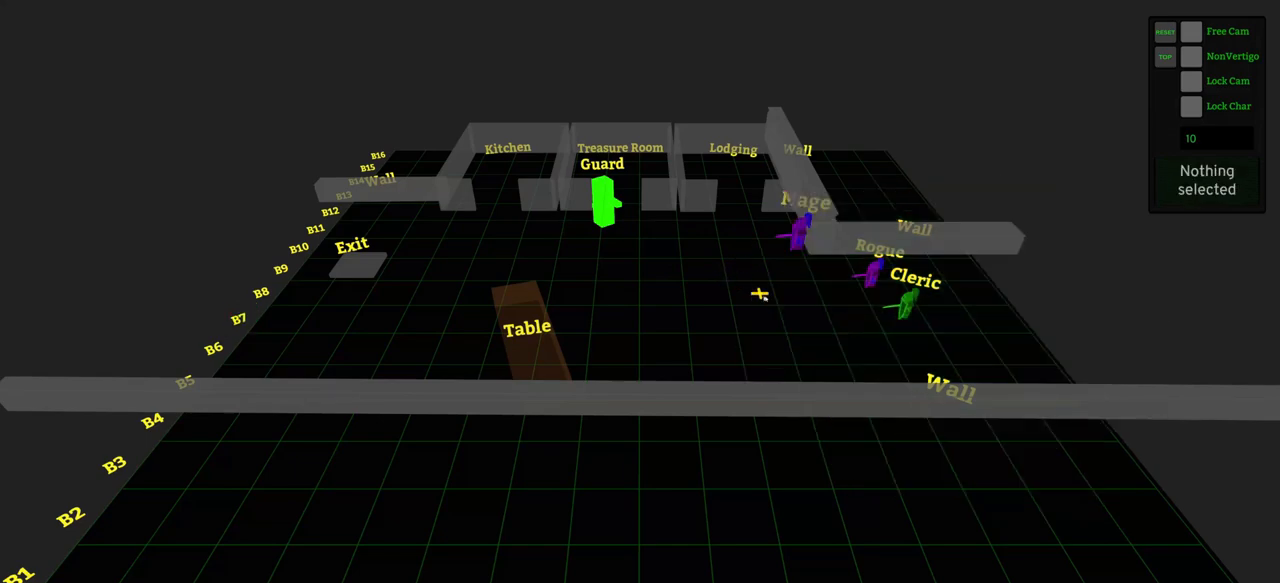
{"keys": [], "mouse": [], "events": []}
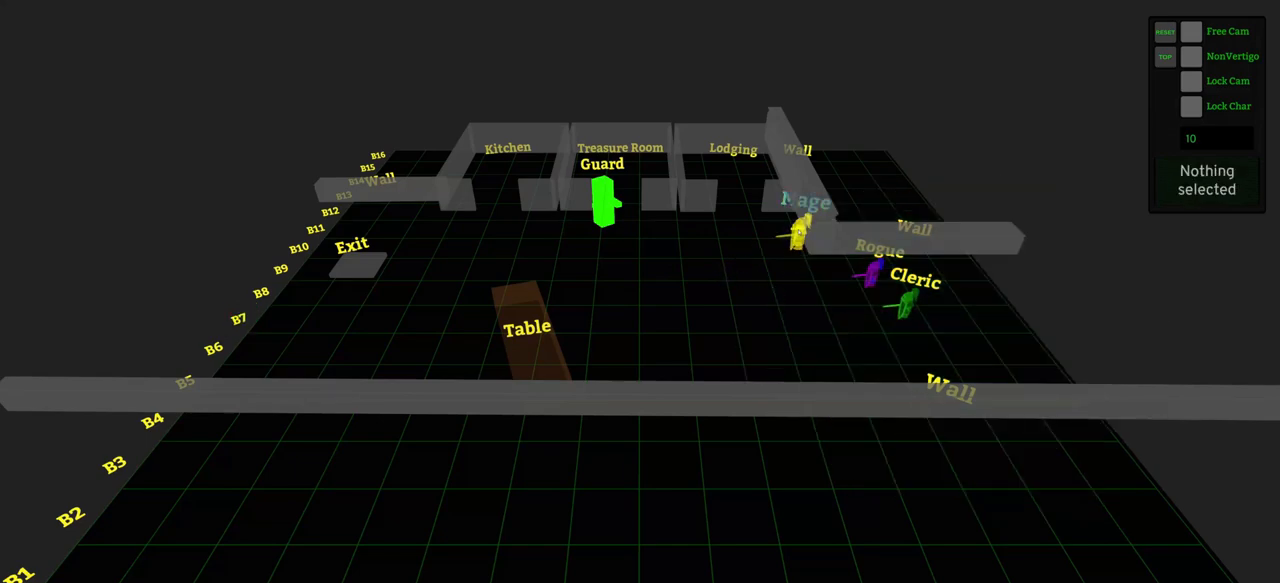
{"keys": [], "mouse": [], "events": []}
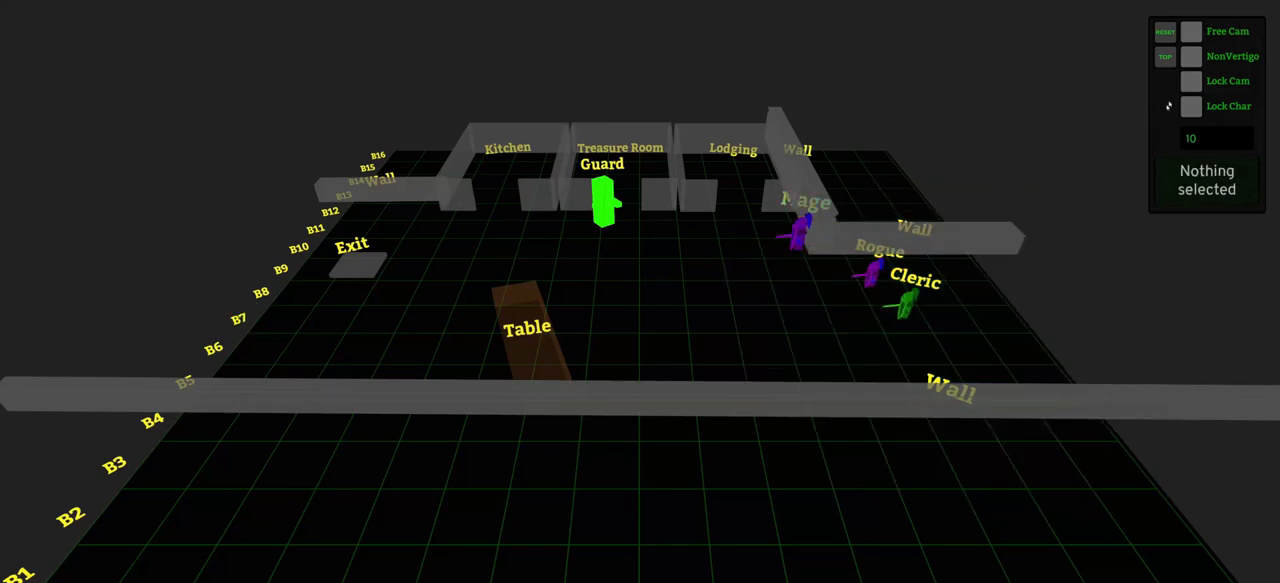
{"keys": [], "mouse": [], "events": [[433, "mouse_left", "down"], [467, "mouse_left", "up"]]}
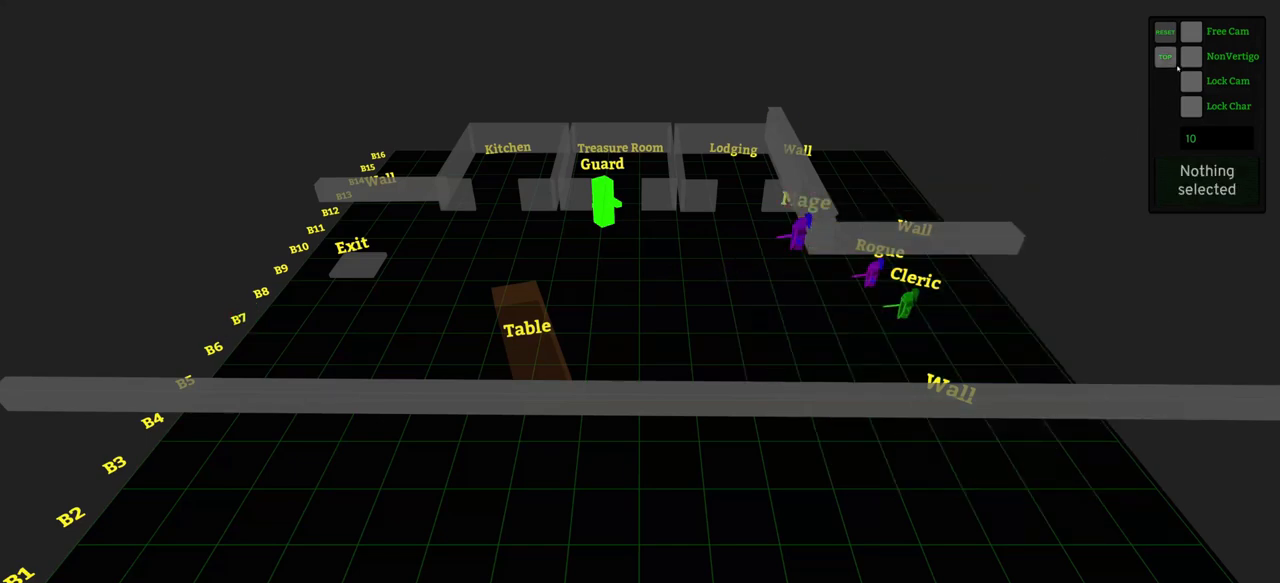
{"keys": [], "mouse": [], "events": []}
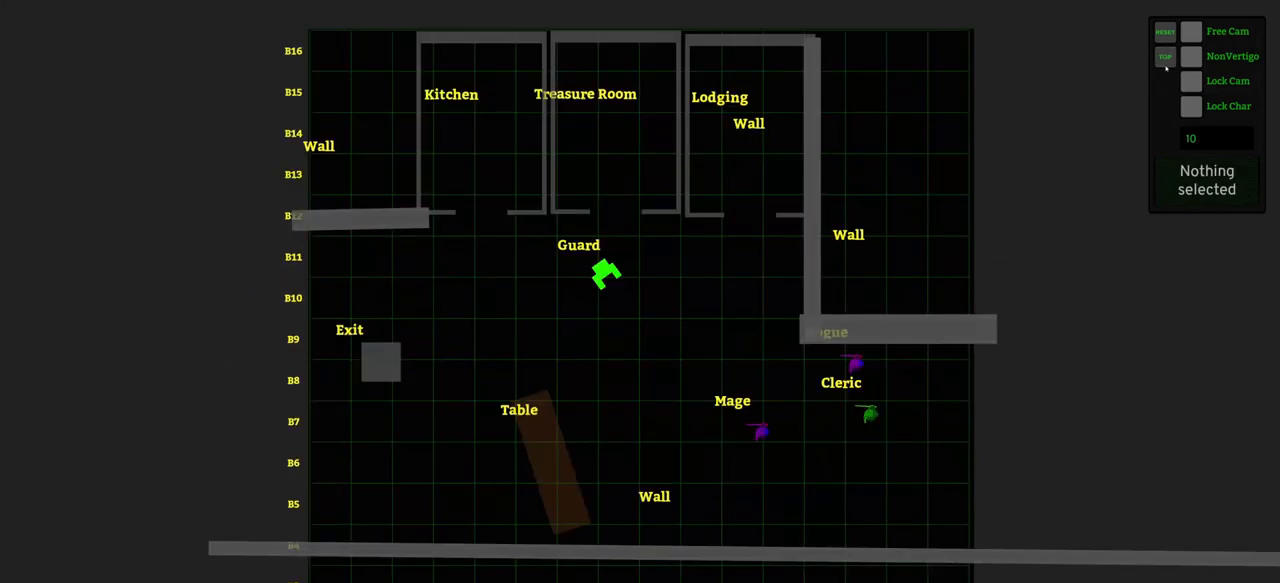
{"keys": [], "mouse": [], "events": []}
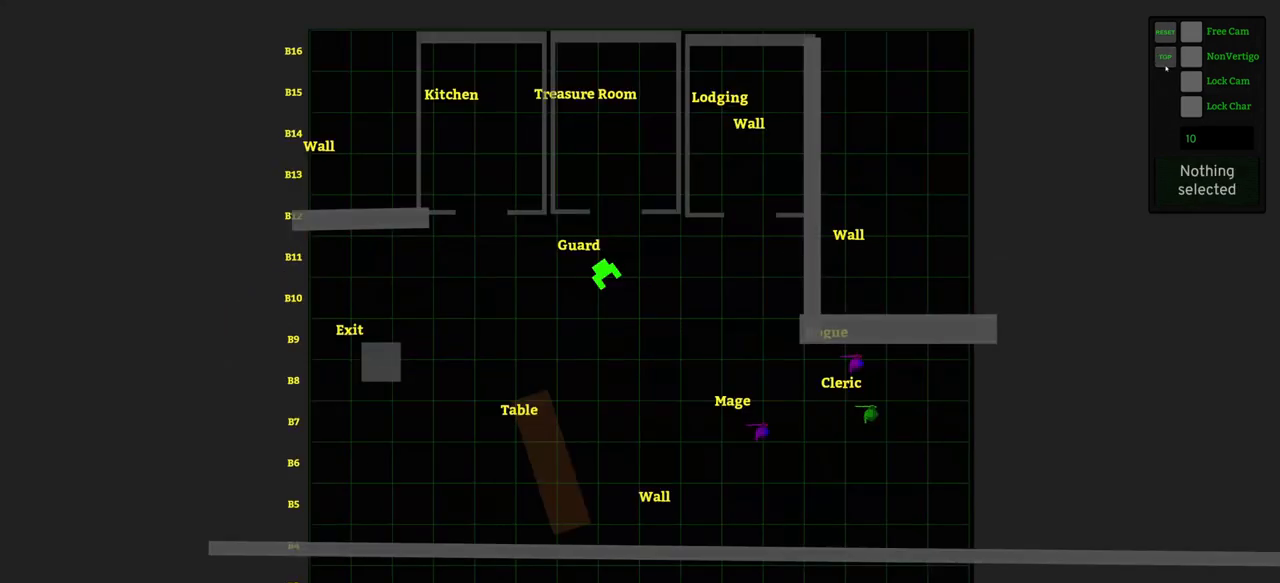
{"keys": [], "mouse": [], "events": []}
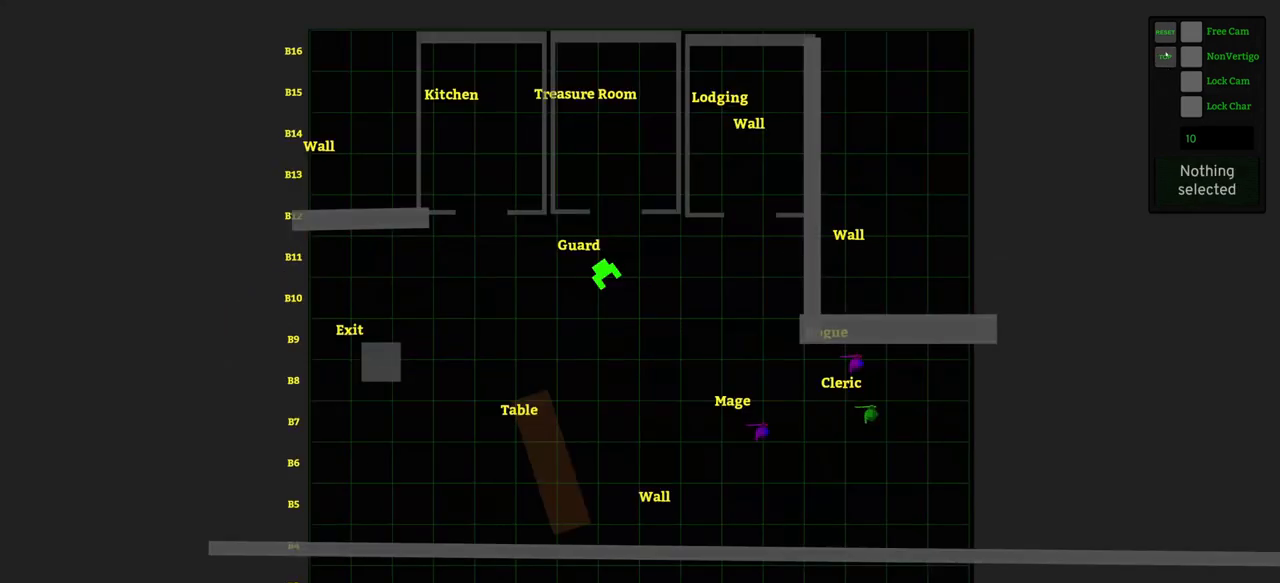
{"keys": [], "mouse": [], "events": [[117, "mouse_left", "down"], [167, "mouse_left", "up"]]}
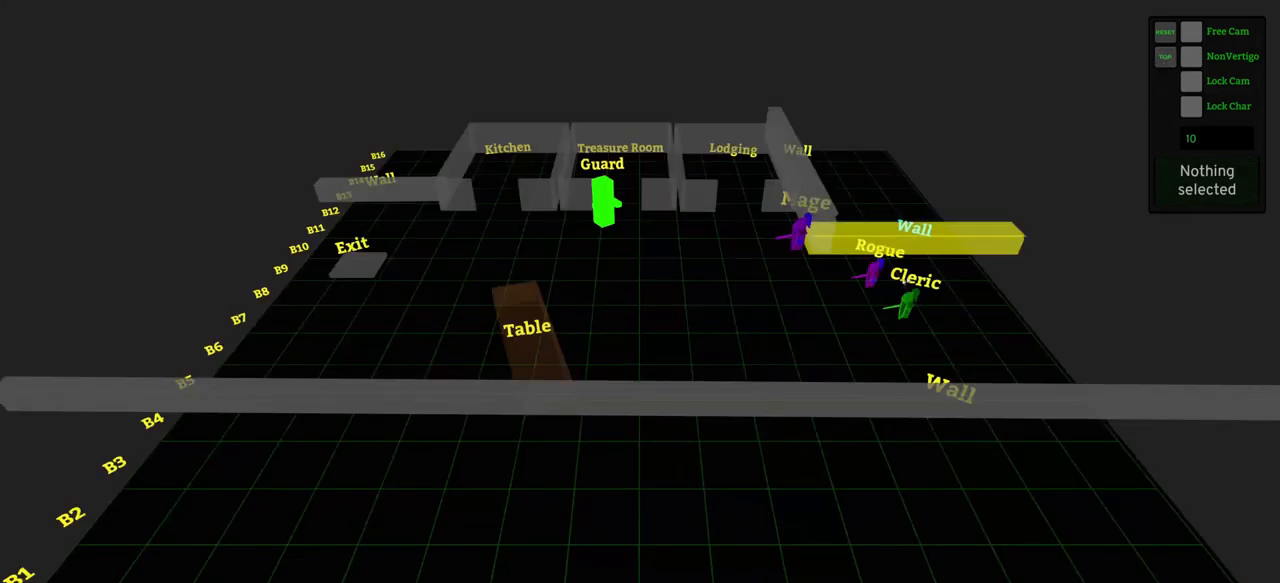
{"keys": [], "mouse": [], "events": []}
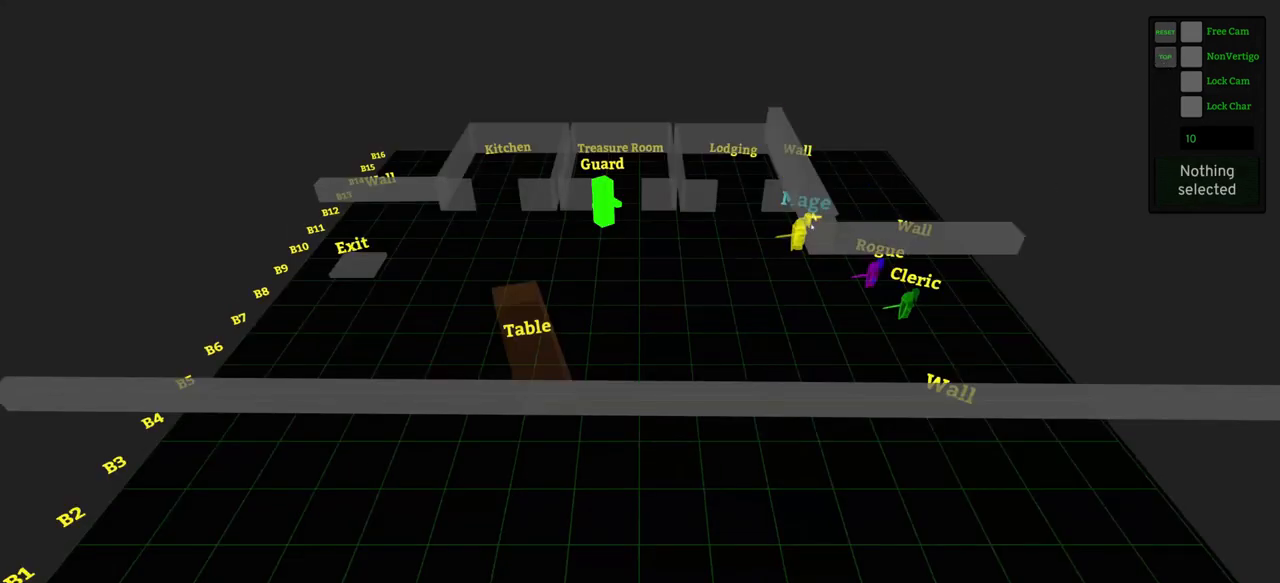
{"keys": [], "mouse": [], "events": [[233, "mouse_left", "down"], [283, "mouse_left", "up"]]}
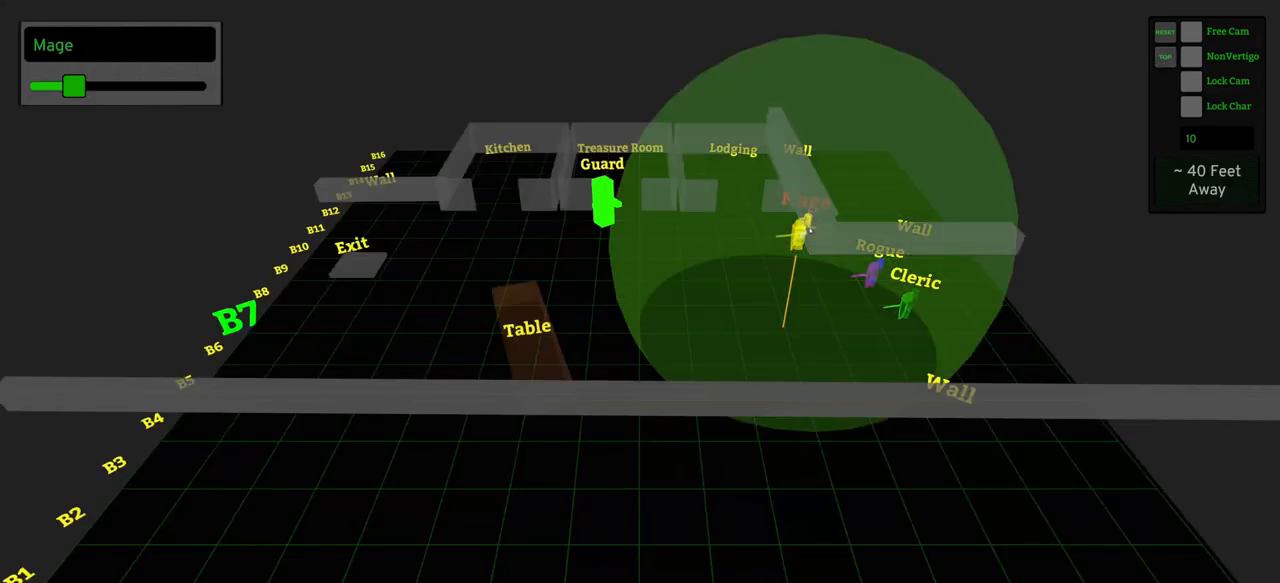
{"keys": [], "mouse": [], "events": []}
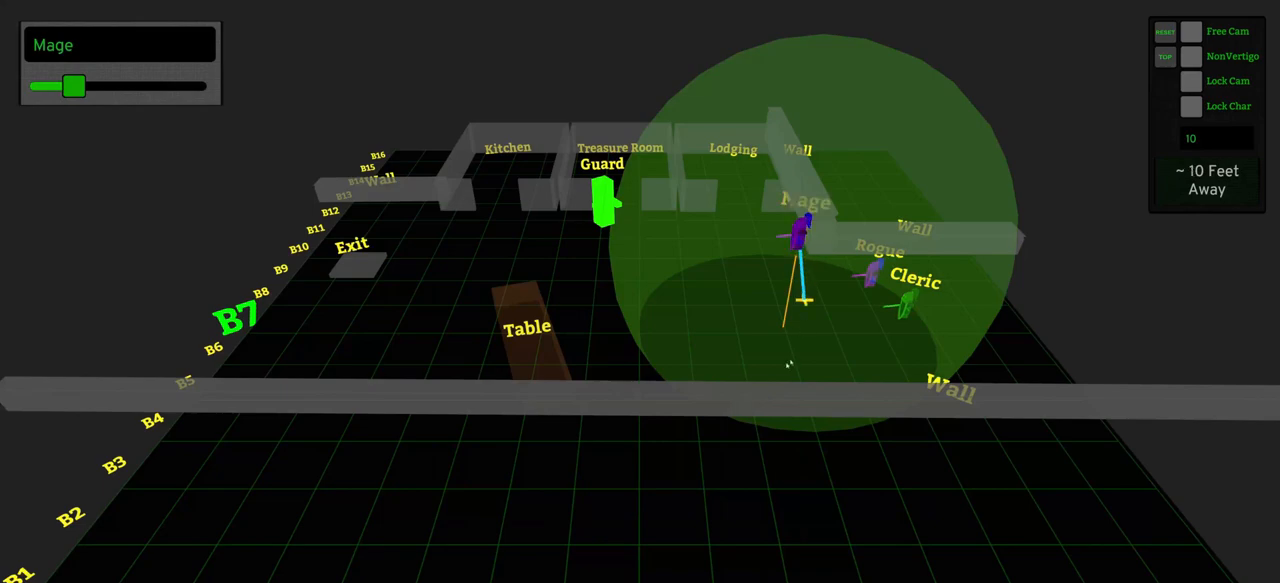
{"keys": [], "mouse": [], "events": []}
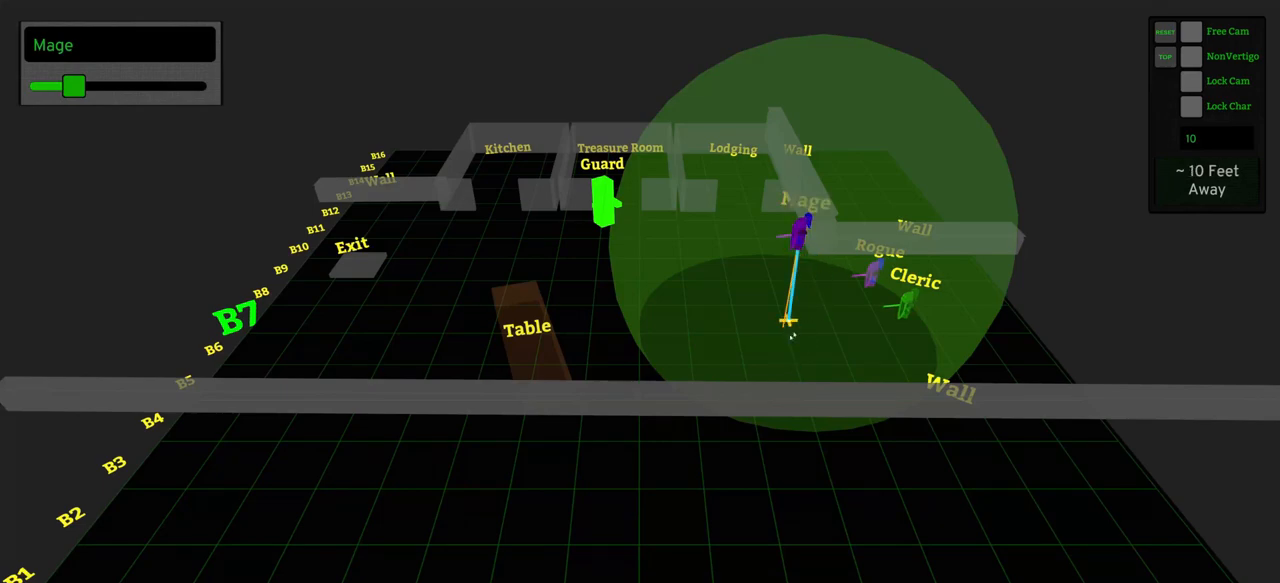
{"keys": [], "mouse": [], "events": []}
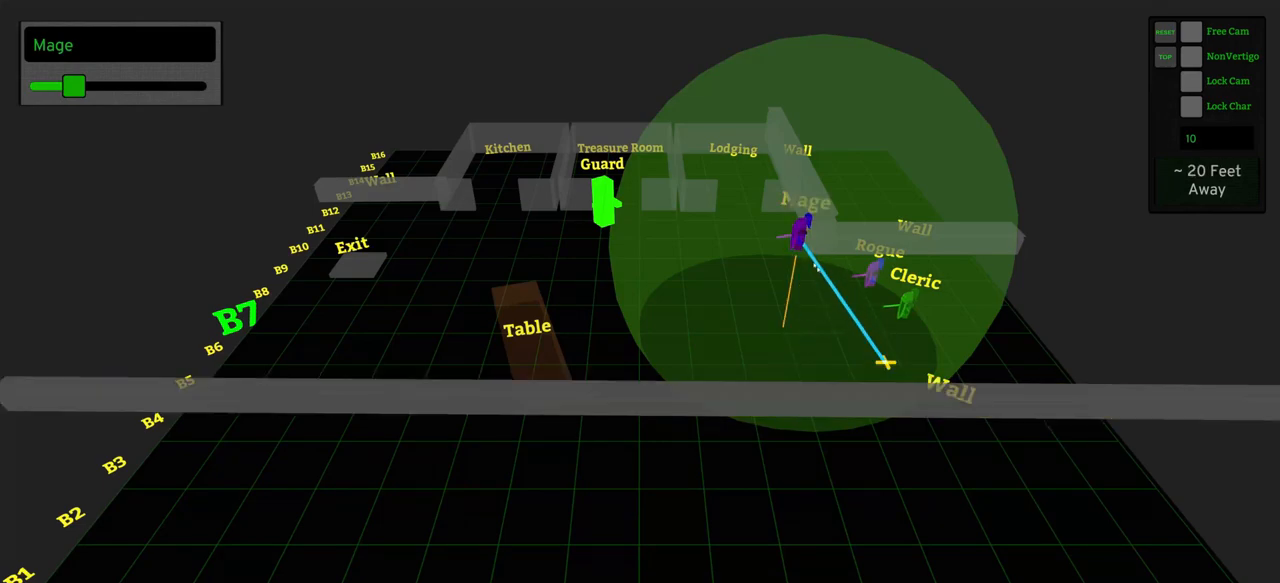
{"keys": [], "mouse": [], "events": []}
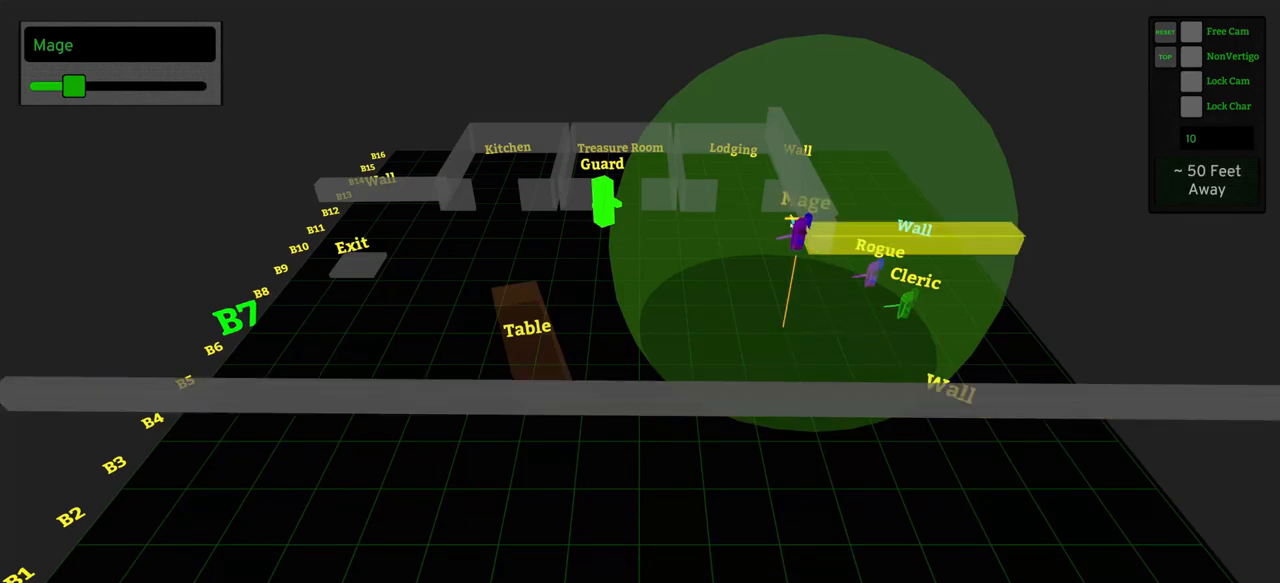
{"keys": [], "mouse": [], "events": []}
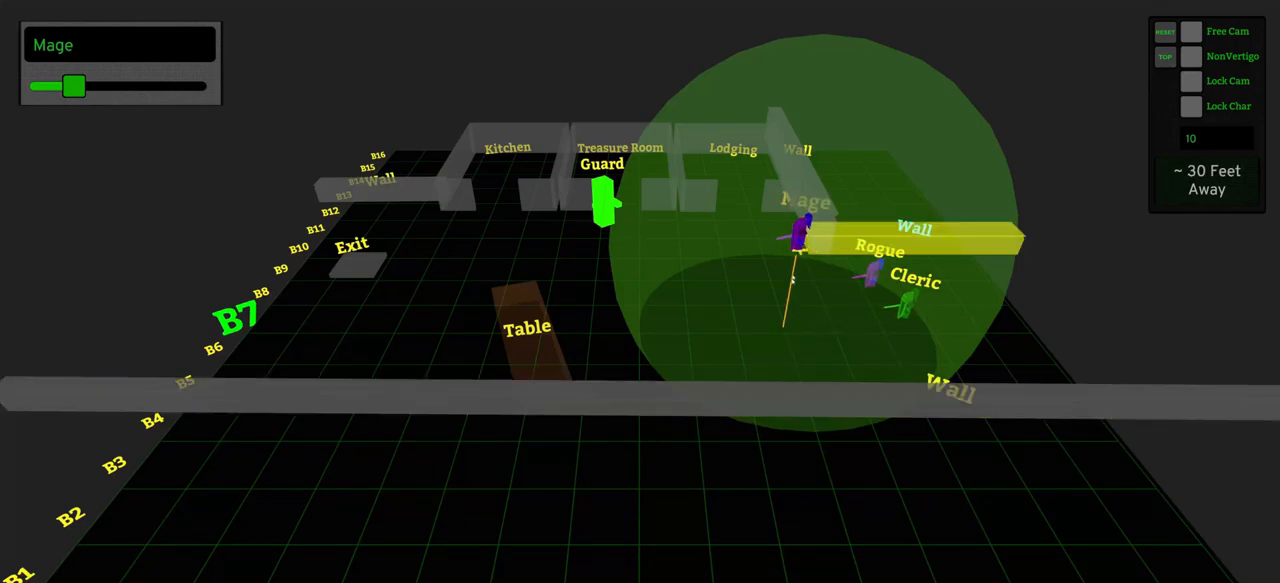
{"keys": [], "mouse": [], "events": []}
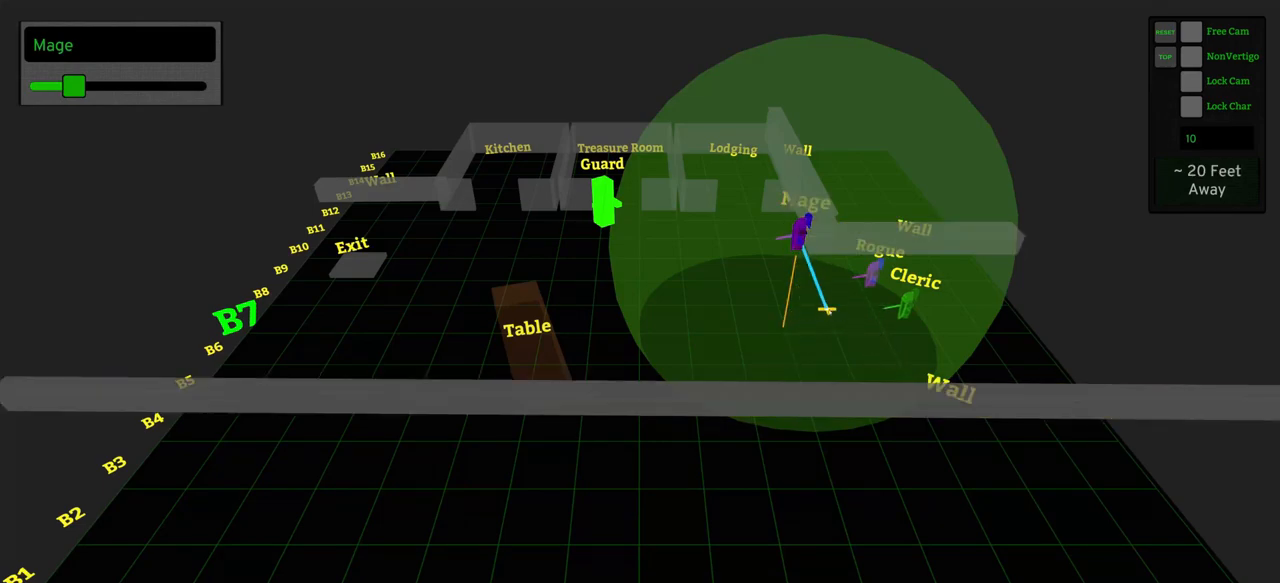
{"keys": ["a"], "mouse": [], "events": [[300, "a", "down"]]}
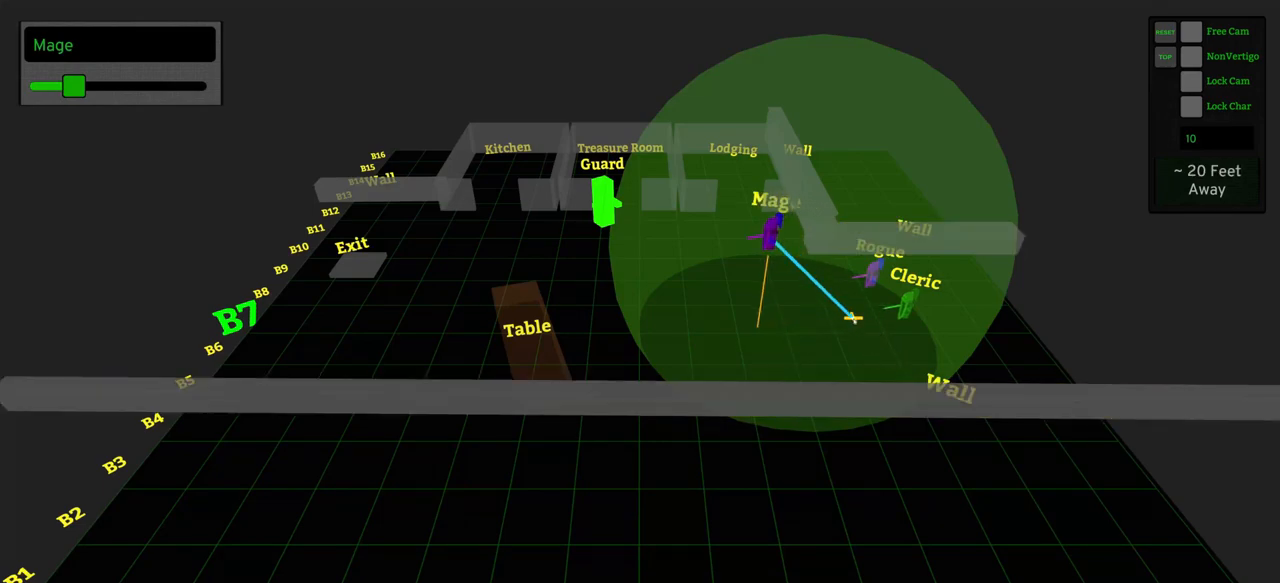
{"keys": ["d"], "mouse": [], "events": [[83, "a", "up"], [233, "d", "down"]]}
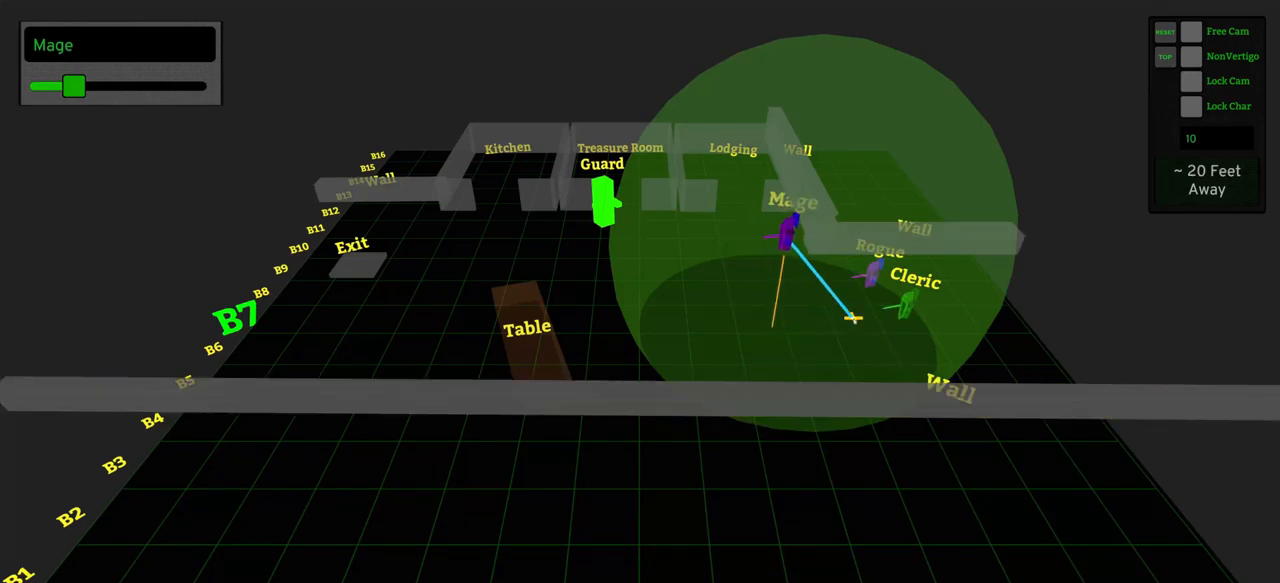
{"keys": [], "mouse": [], "events": [[50, "d", "up"]]}
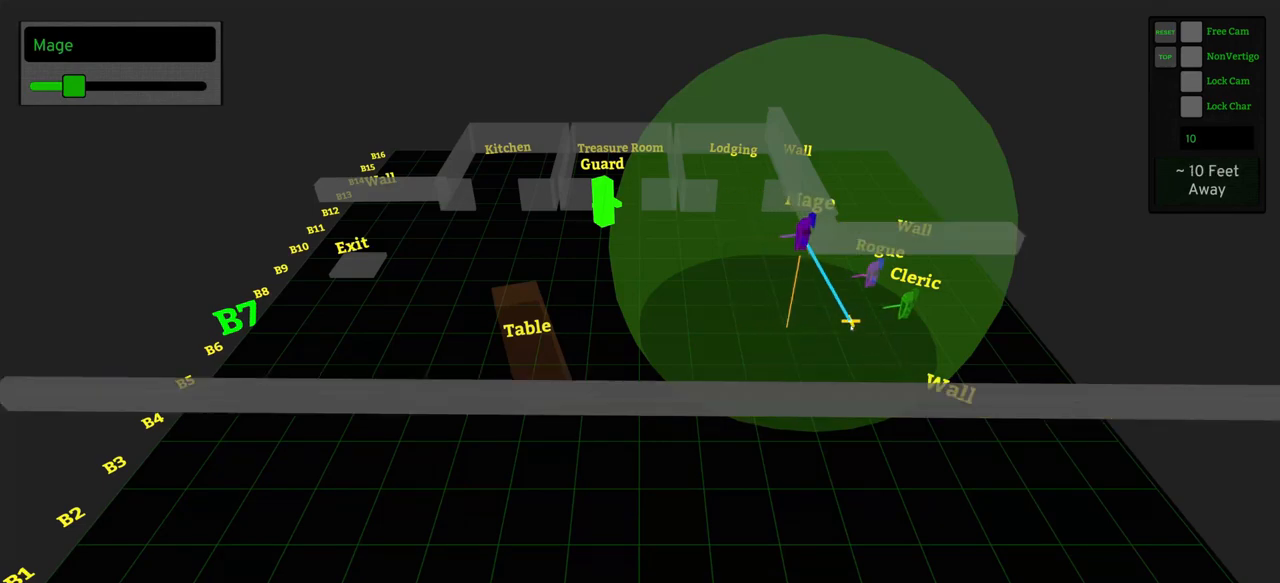
{"keys": [], "mouse": [], "events": [[167, "mouse_left", "down"], [217, "mouse_left", "up"]]}
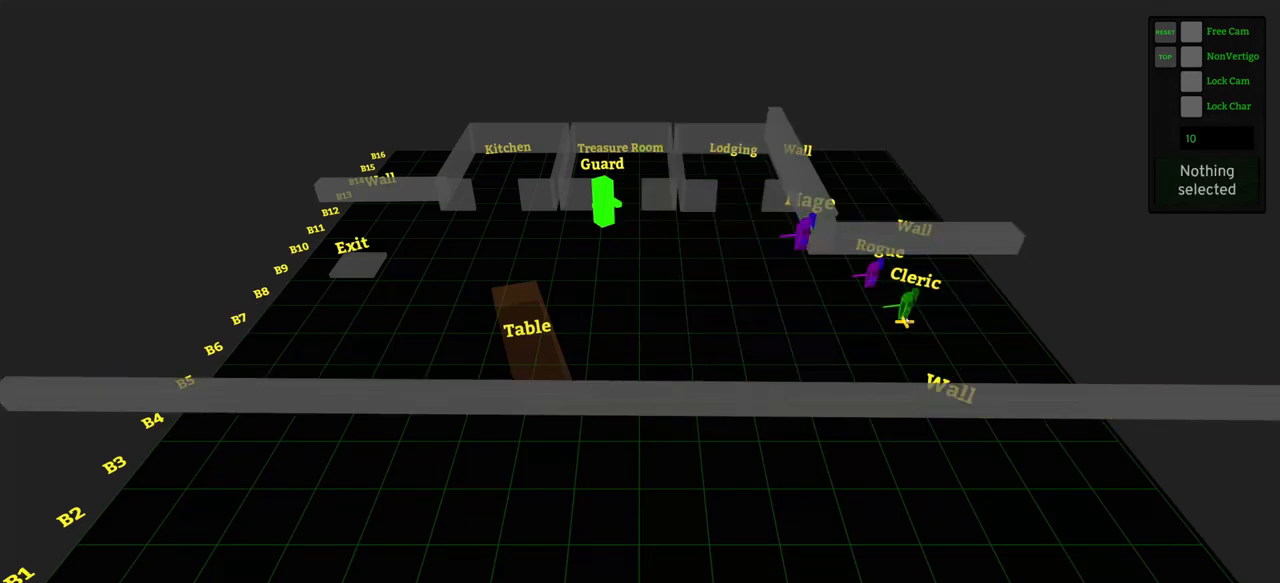
{"keys": [], "mouse": [], "events": []}
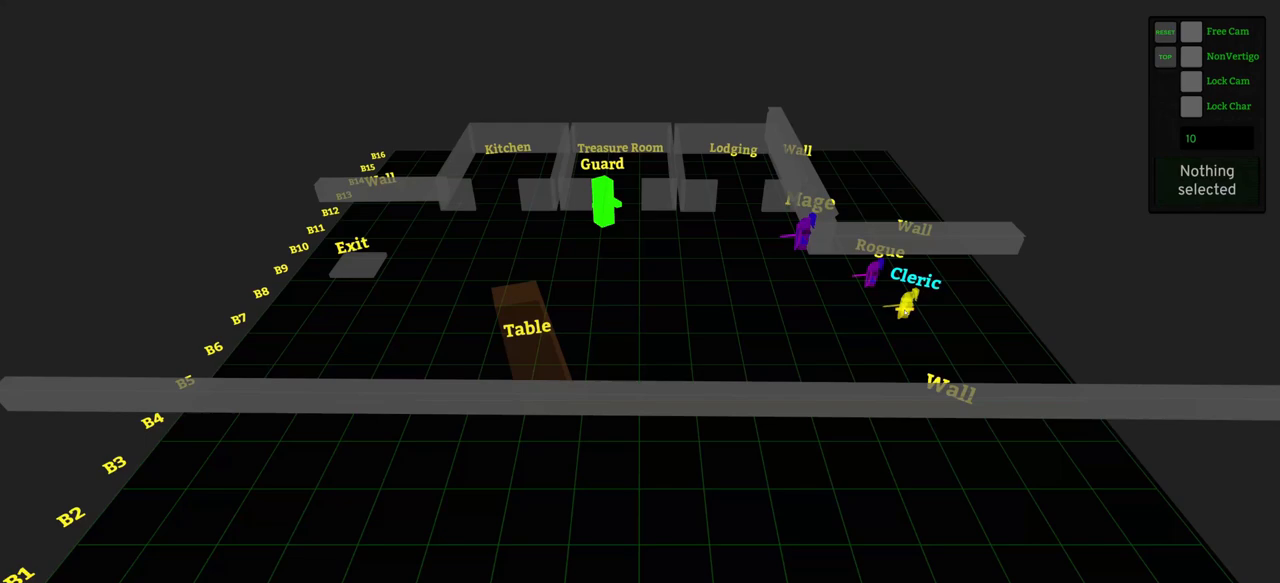
{"keys": [], "mouse": [], "events": []}
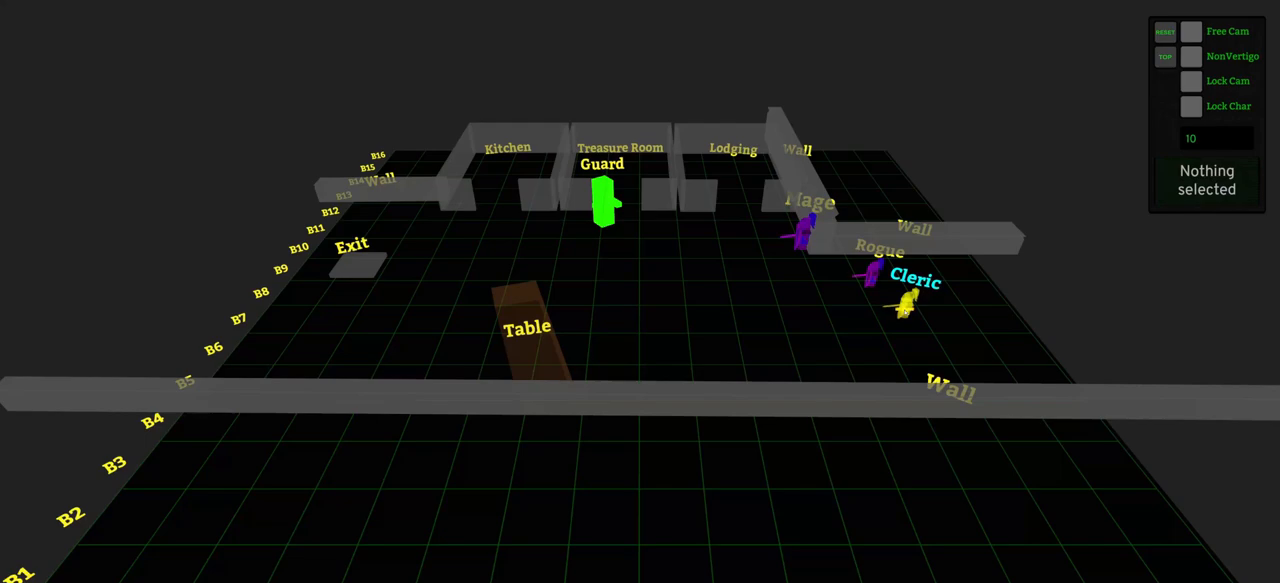
{"keys": [], "mouse": [], "events": []}
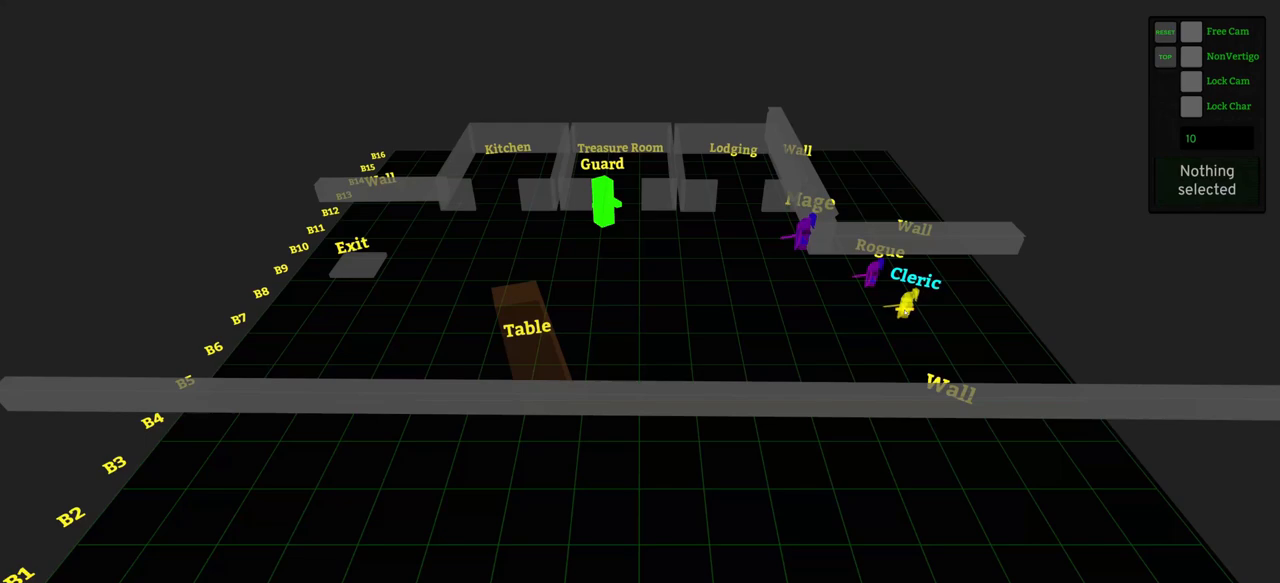
{"keys": [], "mouse": [], "events": []}
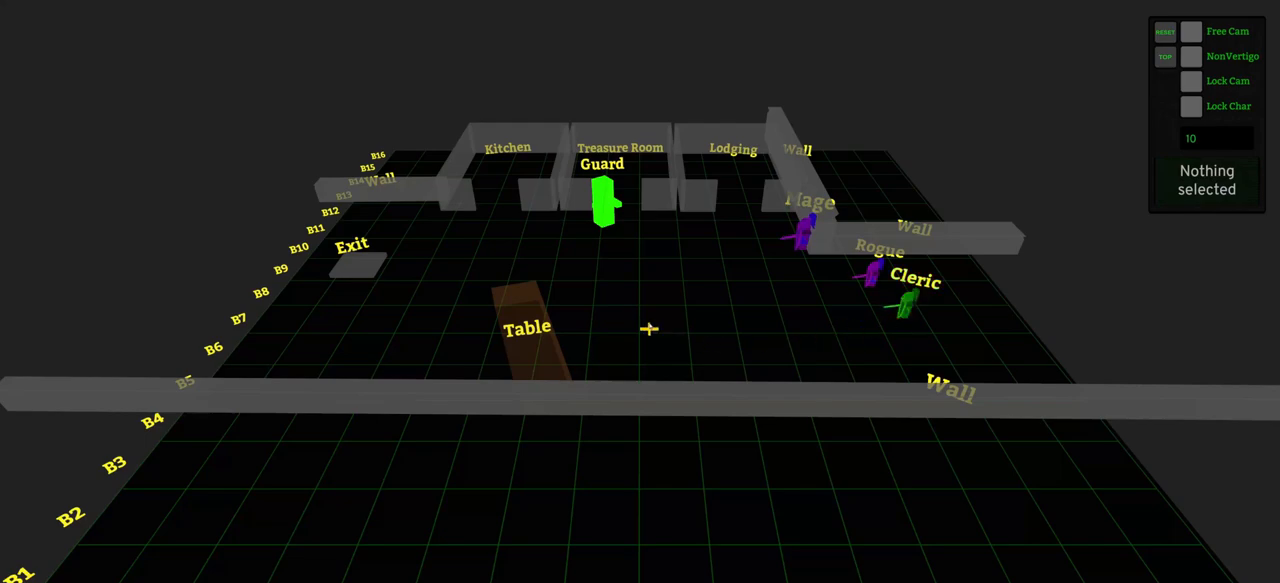
{"keys": [], "mouse": [], "events": [[333, "mouse_left", "down"], [383, "mouse_left", "up"]]}
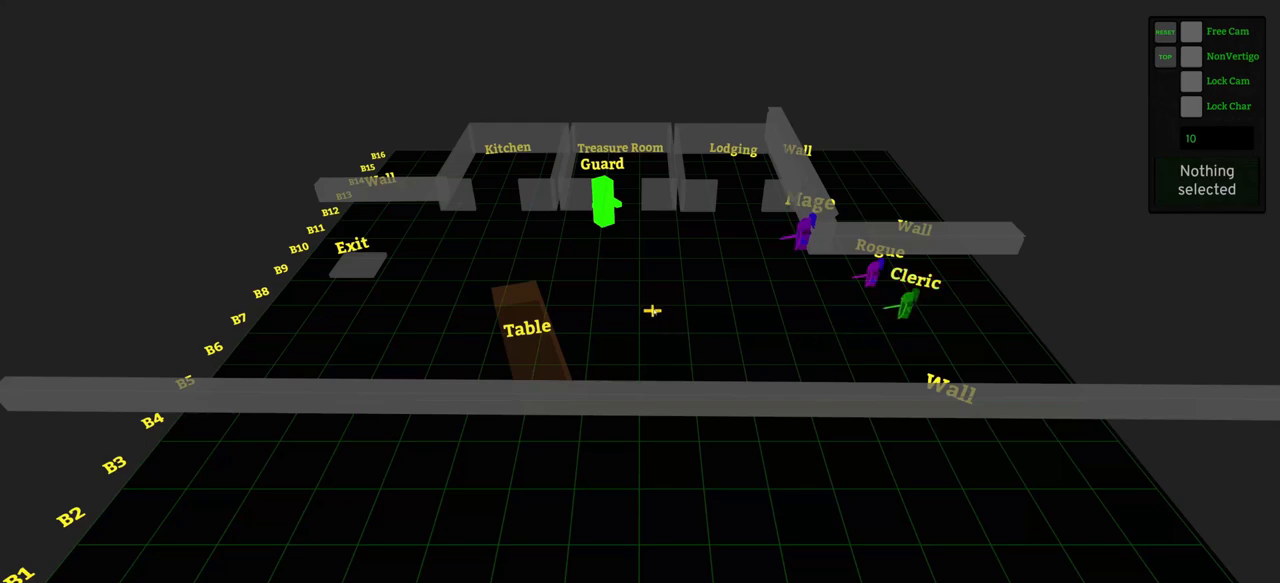
{"keys": [], "mouse": [], "events": [[400, "mouse_right", "down"], [450, "mouse_right", "up"]]}
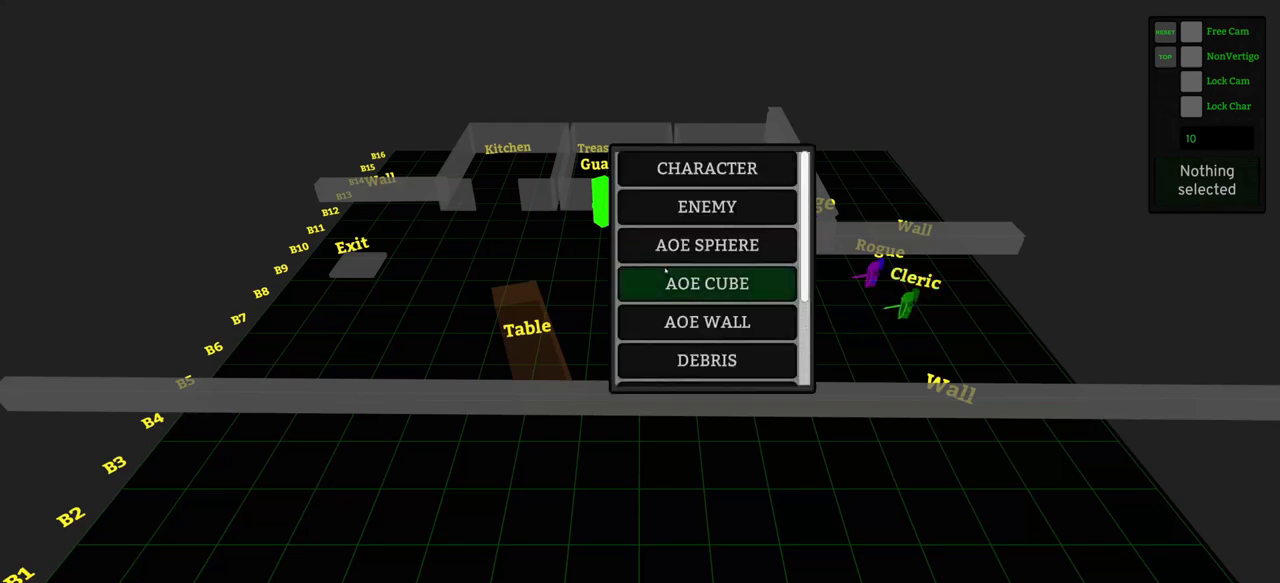
{"keys": [], "mouse": [], "events": []}